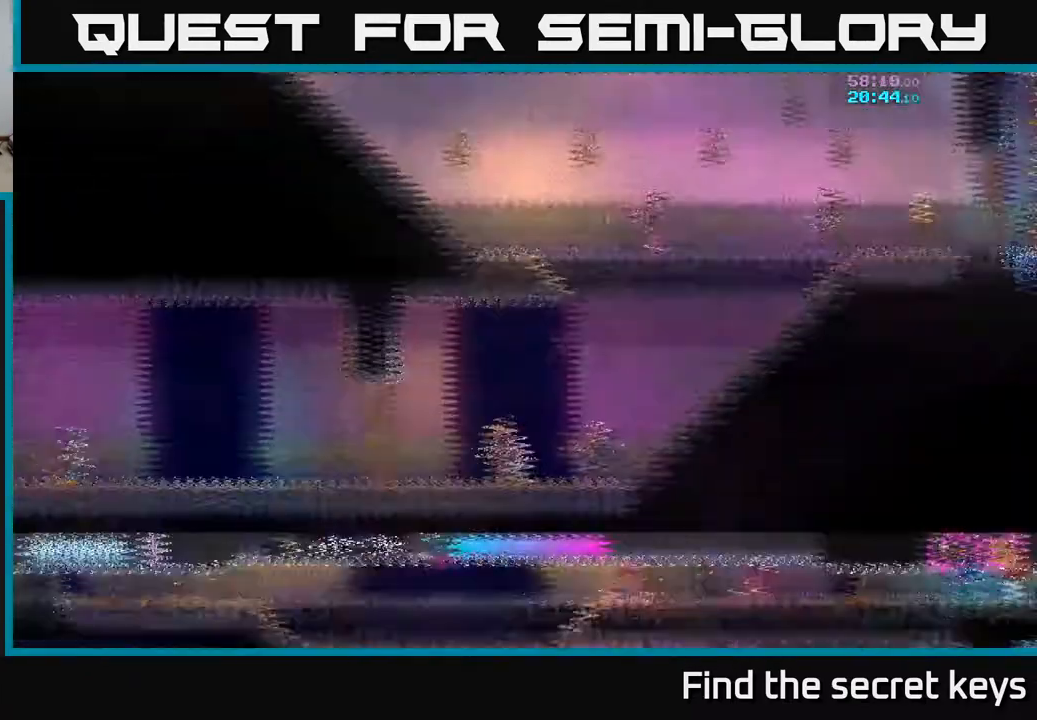
Gameplay with a controller (Xbox layout); each line is a JSON object with the inputs held at the frame after it. "events" lists button and stick changes between this image and that frame as [ms after this image, input, new state], when the widget could be followed in between.
{"buttons": [], "left_stick": "center", "right_stick": "center", "events": []}
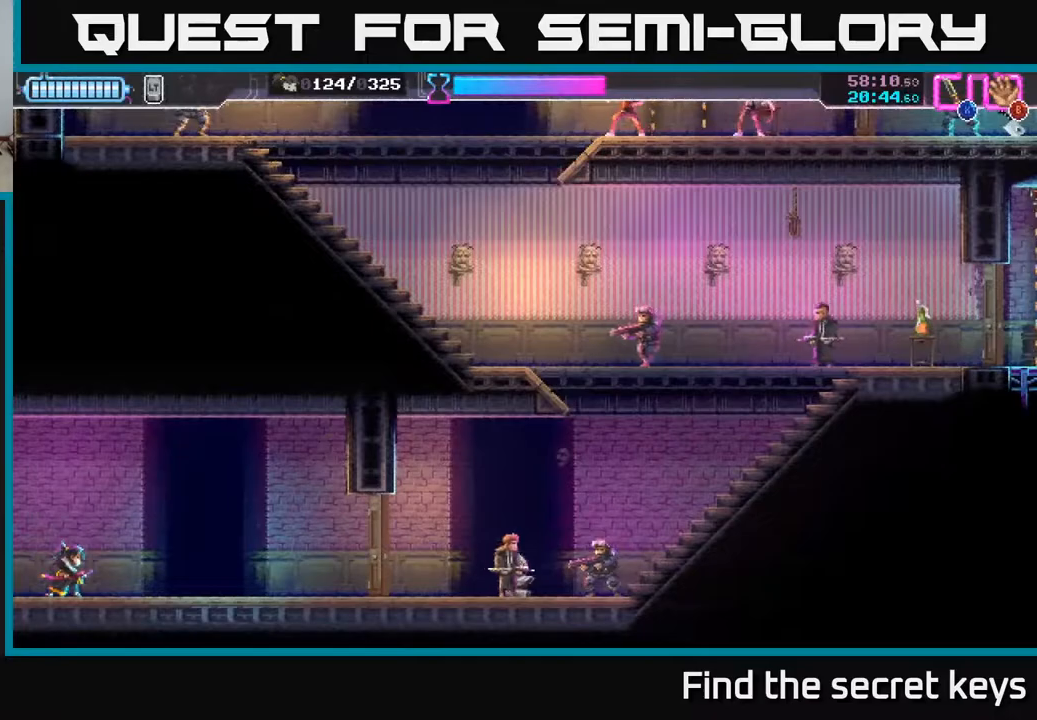
{"buttons": [], "left_stick": "right", "right_stick": "center", "events": [[167, "left_stick", "right"]]}
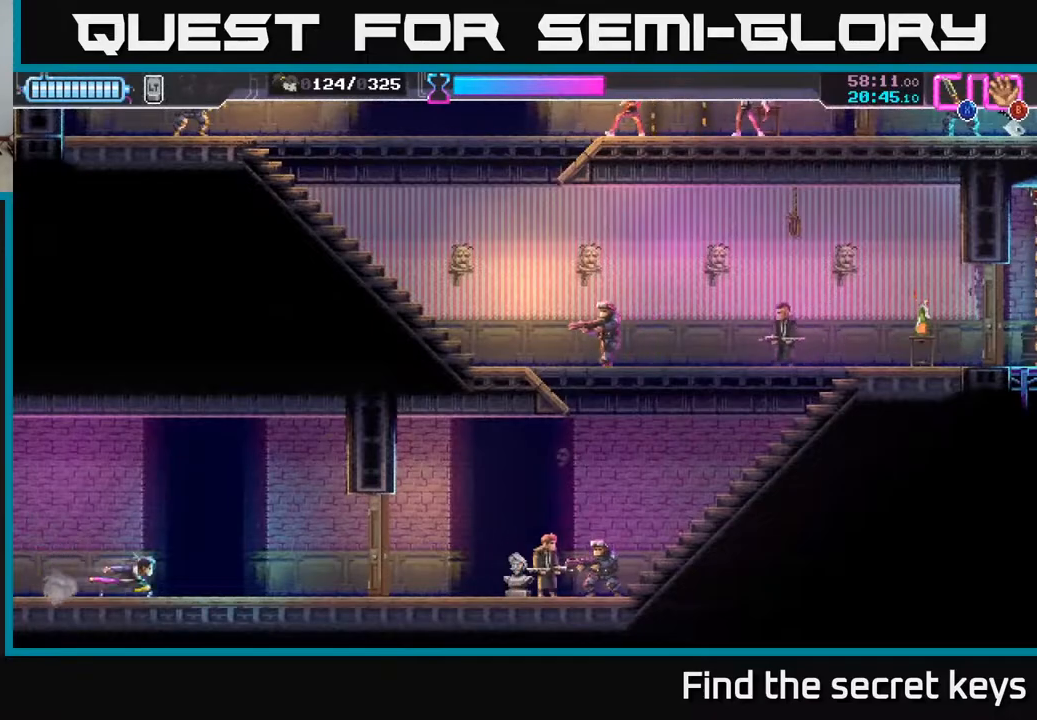
{"buttons": [], "left_stick": "right", "right_stick": "center", "events": [[350, "X", "down"], [450, "X", "up"]]}
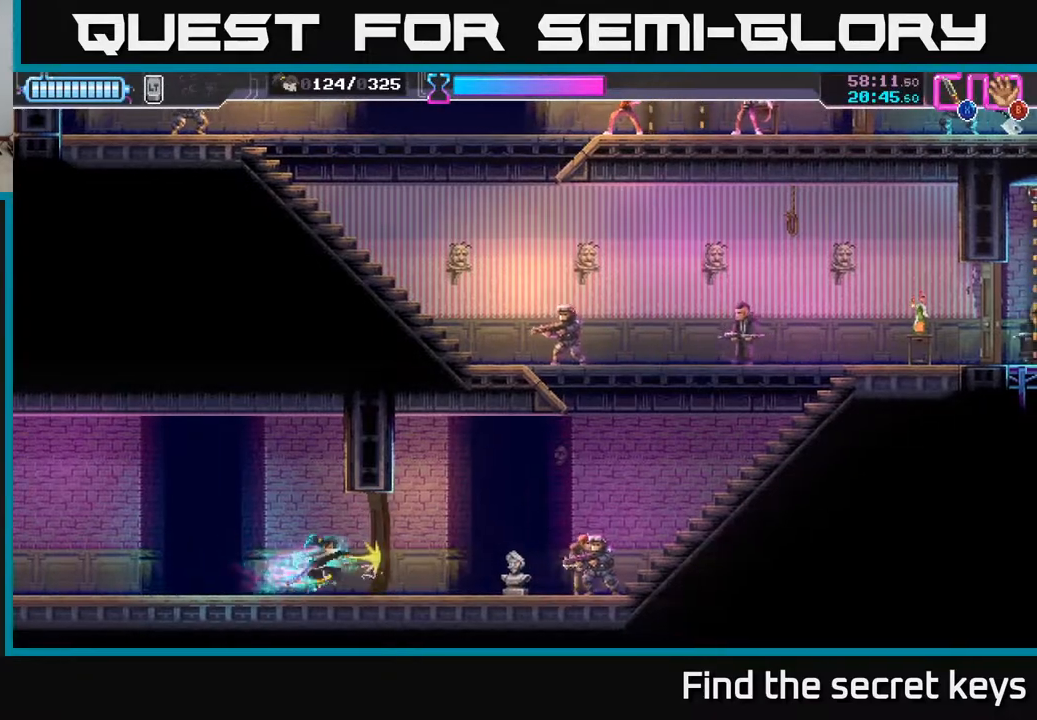
{"buttons": ["X", "R2"], "left_stick": "right", "right_stick": "center", "events": [[350, "R2", "down"], [500, "X", "down"]]}
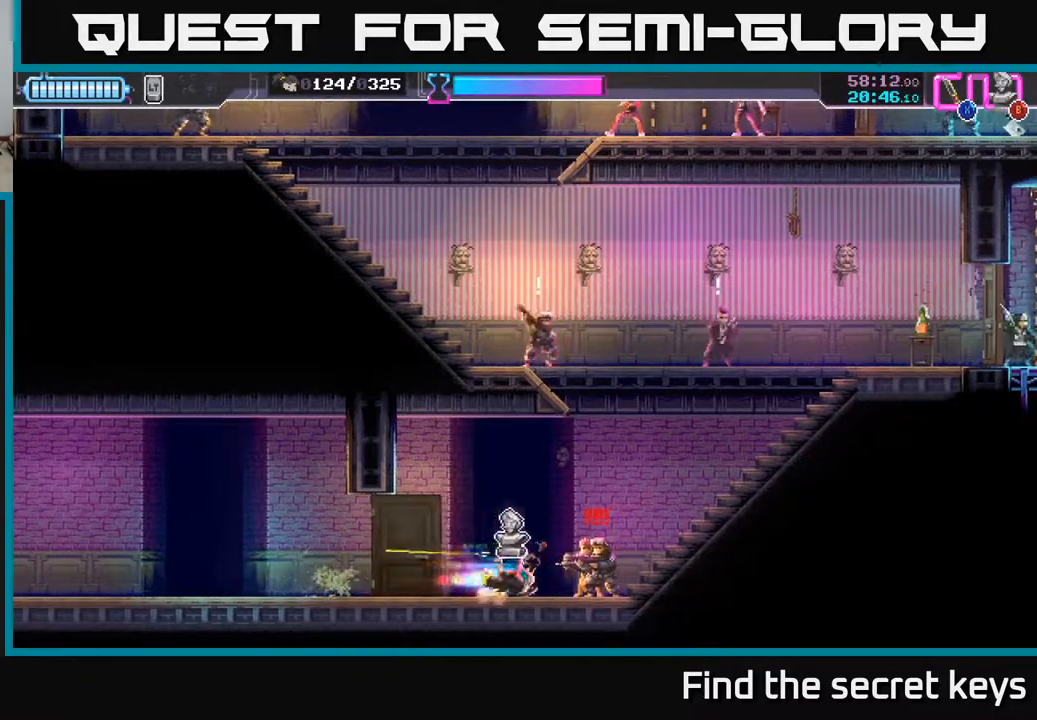
{"buttons": ["B"], "left_stick": "up-right", "right_stick": "center", "events": [[33, "R2", "up"], [117, "X", "up"], [183, "X", "down"], [267, "X", "up"], [317, "left_stick", "up-right"], [467, "B", "down"]]}
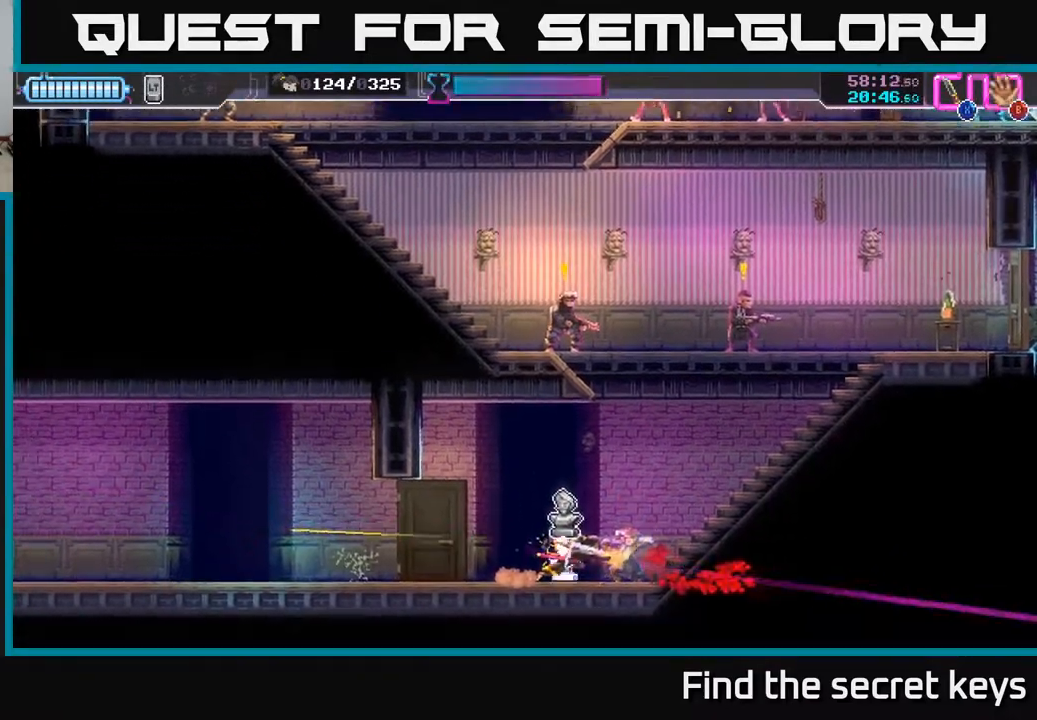
{"buttons": [], "left_stick": "up-right", "right_stick": "center", "events": [[33, "B", "up"]]}
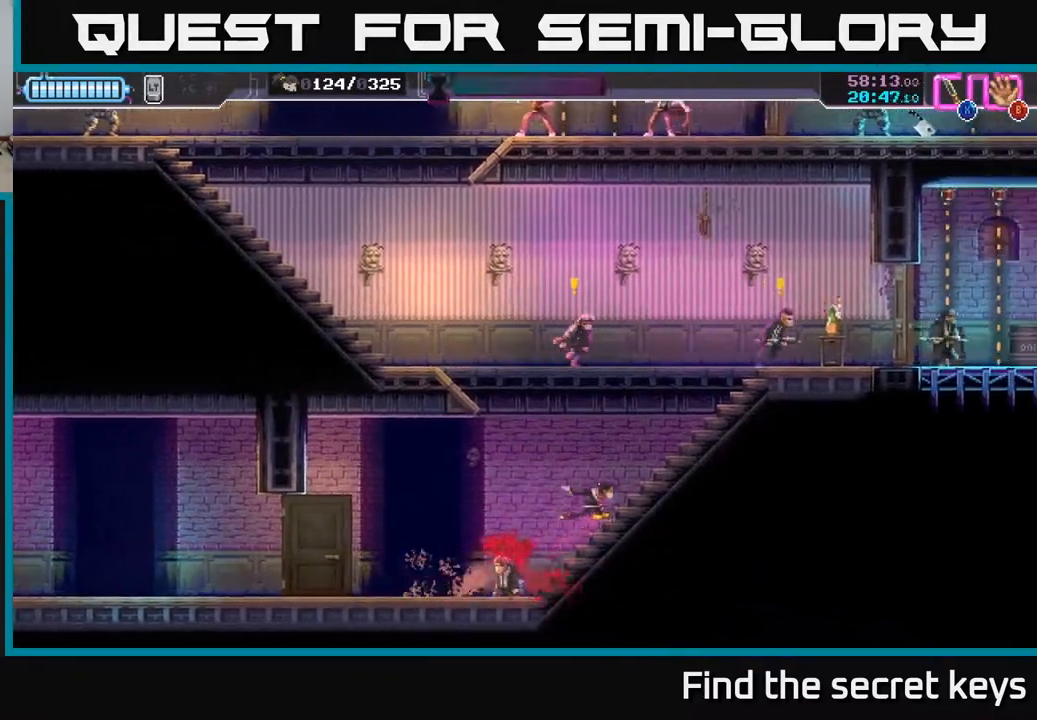
{"buttons": ["X"], "left_stick": "up-right", "right_stick": "center", "events": [[200, "A", "down"], [283, "X", "down"], [367, "X", "up"], [400, "A", "up"], [450, "A", "down"], [467, "X", "down"], [500, "A", "up"]]}
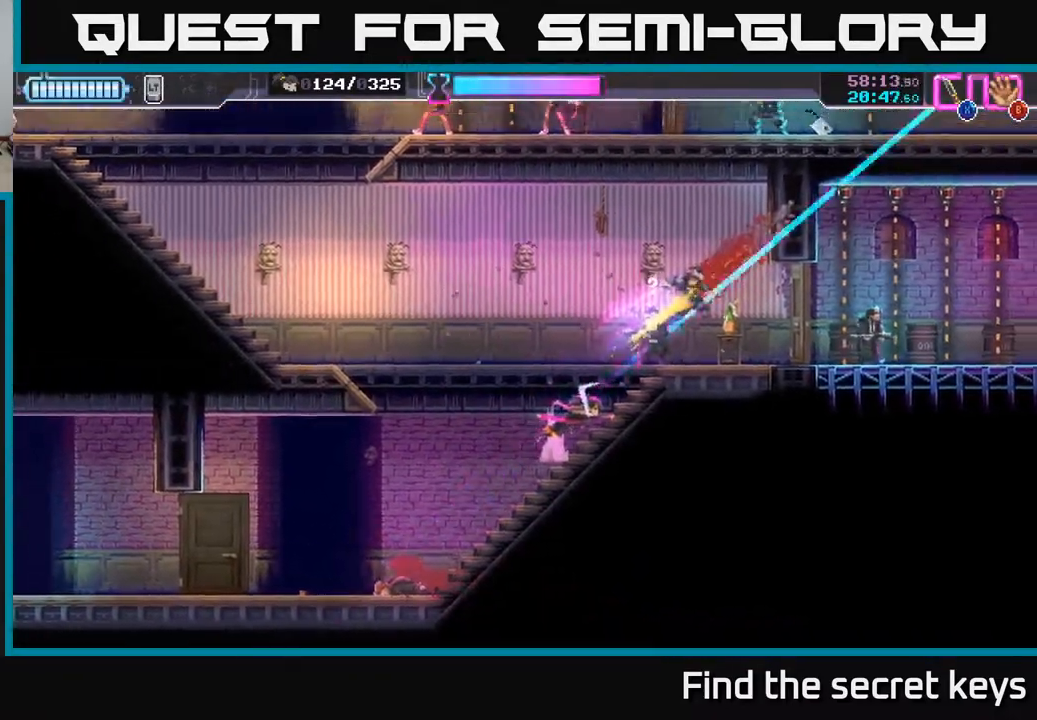
{"buttons": [], "left_stick": "up-right", "right_stick": "center", "events": [[67, "X", "up"], [117, "X", "down"], [217, "X", "up"]]}
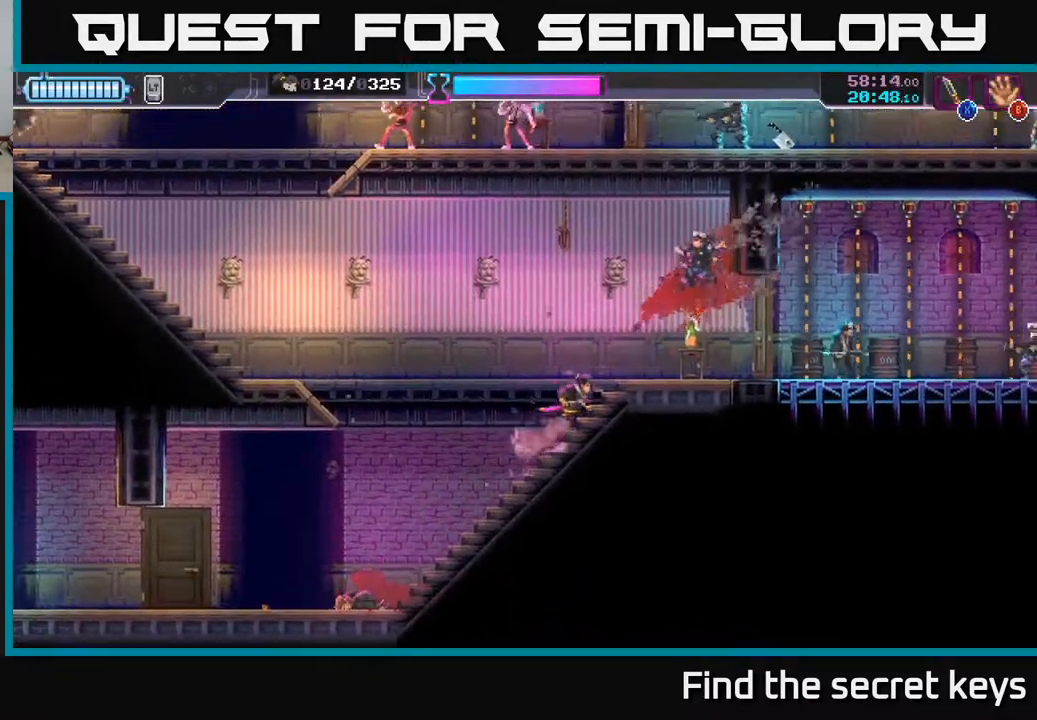
{"buttons": [], "left_stick": "right", "right_stick": "center", "events": [[183, "B", "down"], [250, "B", "up"], [250, "left_stick", "left"], [383, "R2", "down"], [500, "R2", "up"], [500, "left_stick", "right"]]}
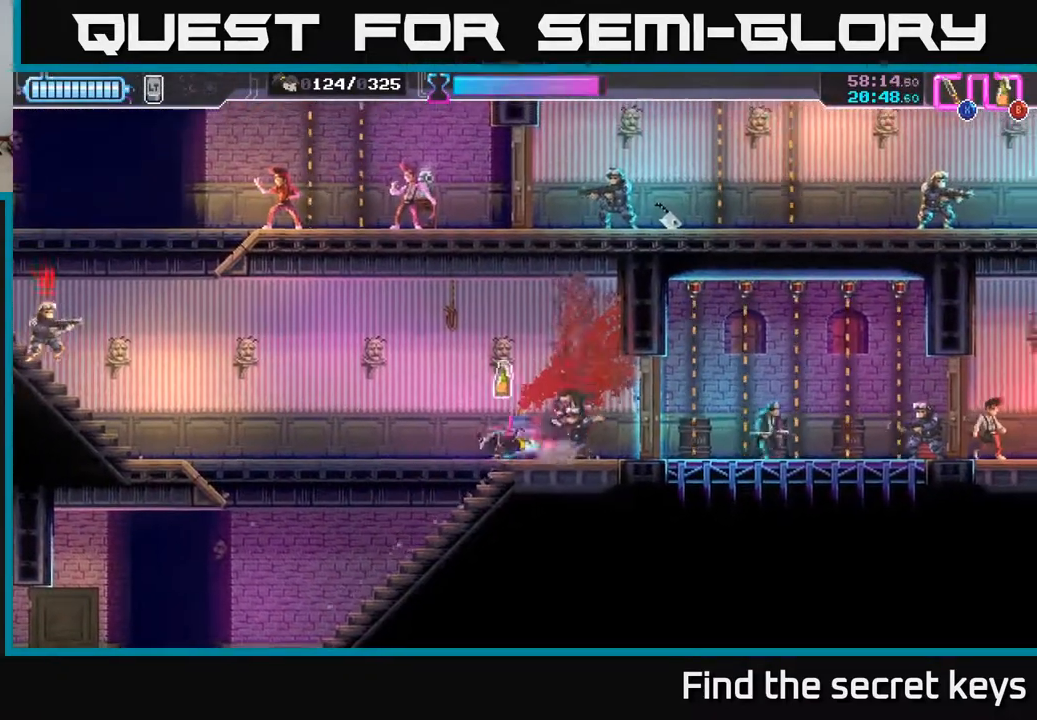
{"buttons": ["R2"], "left_stick": "left", "right_stick": "center", "events": [[83, "B", "down"], [100, "left_stick", "left"], [167, "B", "up"], [483, "R2", "down"]]}
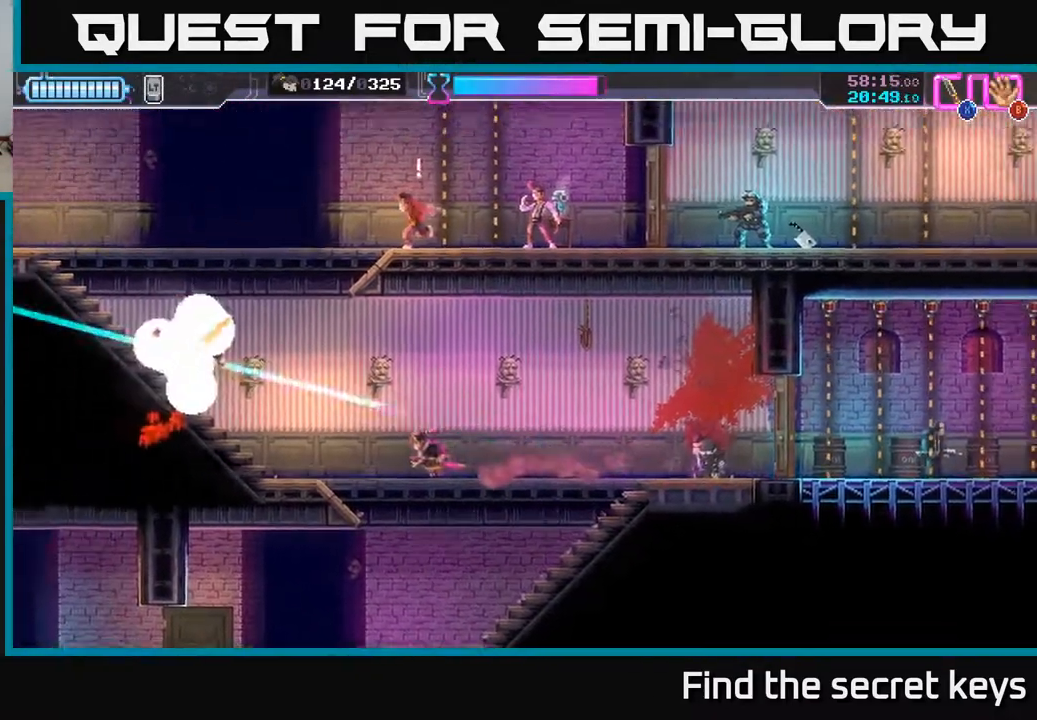
{"buttons": [], "left_stick": "left", "right_stick": "center", "events": [[33, "B", "down"], [67, "R2", "up"], [117, "B", "up"]]}
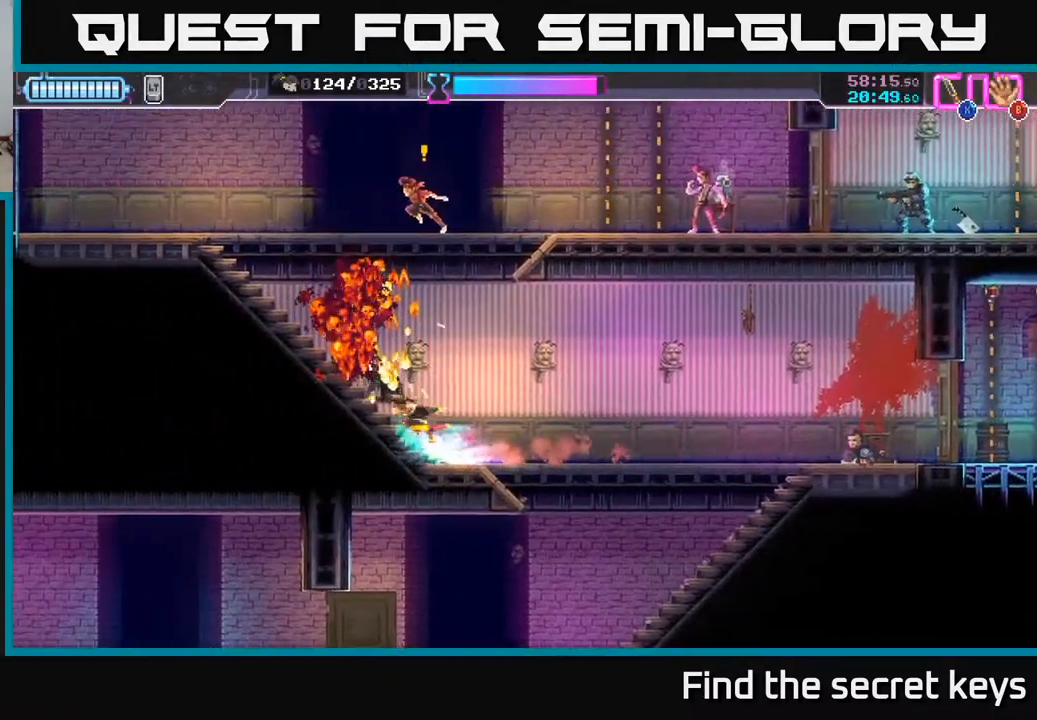
{"buttons": ["X"], "left_stick": "up-left", "right_stick": "center", "events": [[233, "A", "down"], [250, "left_stick", "up-left"], [433, "X", "down"], [483, "A", "up"]]}
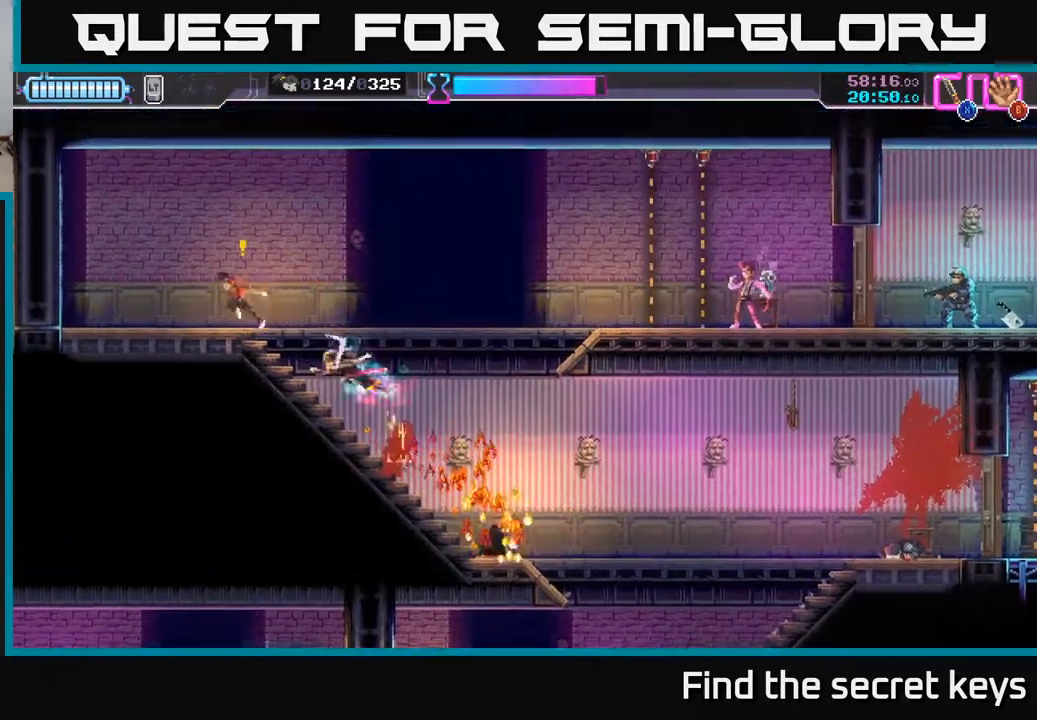
{"buttons": [], "left_stick": "up-left", "right_stick": "center", "events": [[50, "X", "up"], [167, "X", "down"], [233, "X", "up"], [317, "X", "down"], [400, "X", "up"]]}
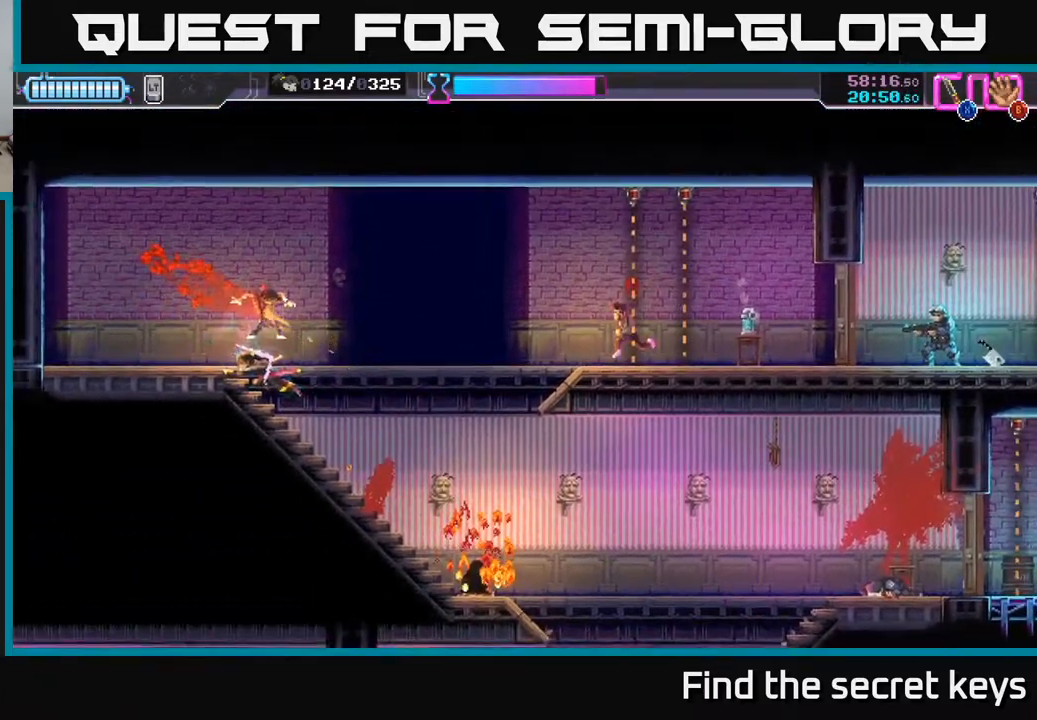
{"buttons": ["X"], "left_stick": "right", "right_stick": "center", "events": [[67, "left_stick", "right"], [483, "X", "down"]]}
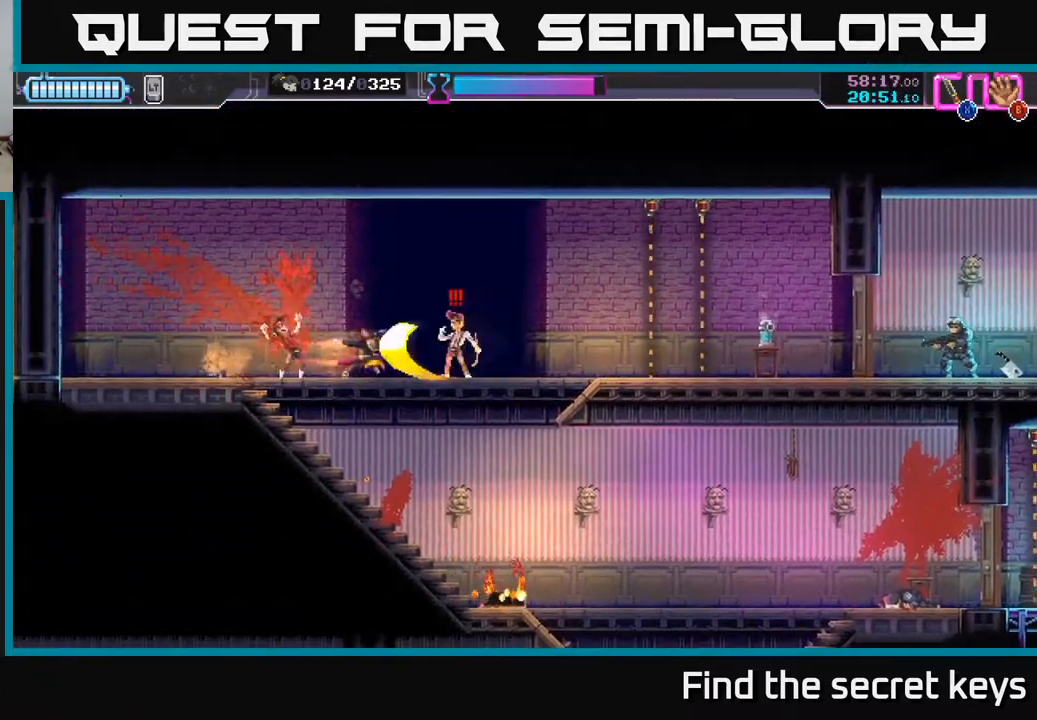
{"buttons": [], "left_stick": "right", "right_stick": "center", "events": [[33, "X", "up"], [100, "left_stick", "center"], [217, "left_stick", "right"], [350, "X", "down"], [450, "X", "up"]]}
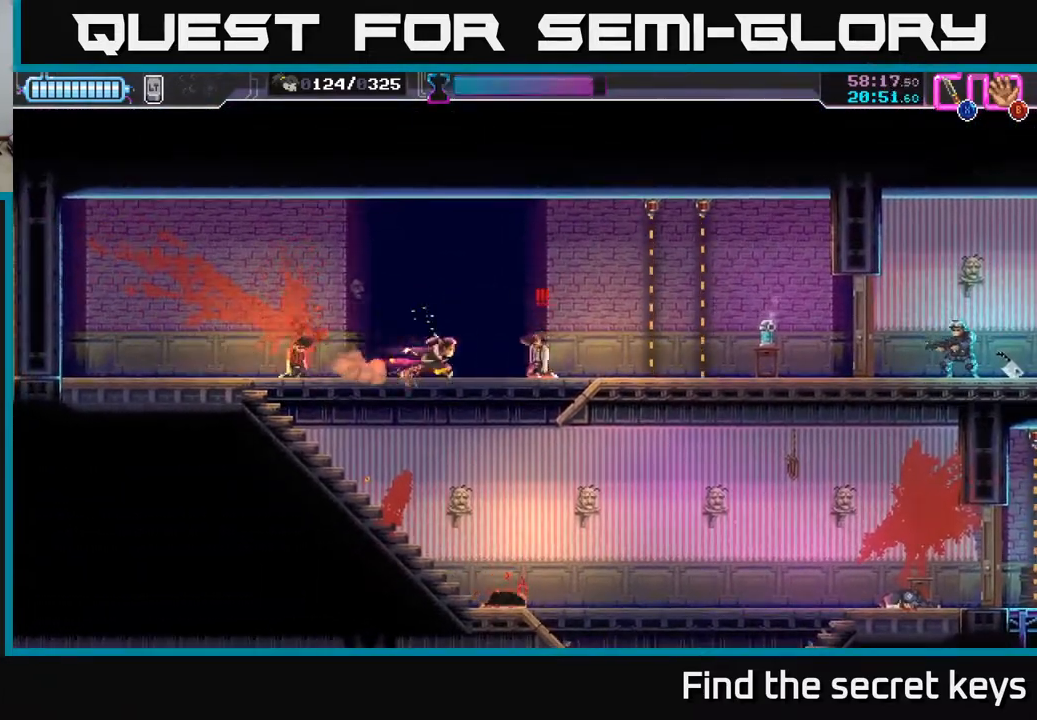
{"buttons": [], "left_stick": "right", "right_stick": "center", "events": [[133, "X", "down"], [217, "X", "up"], [250, "left_stick", "center"], [350, "left_stick", "right"]]}
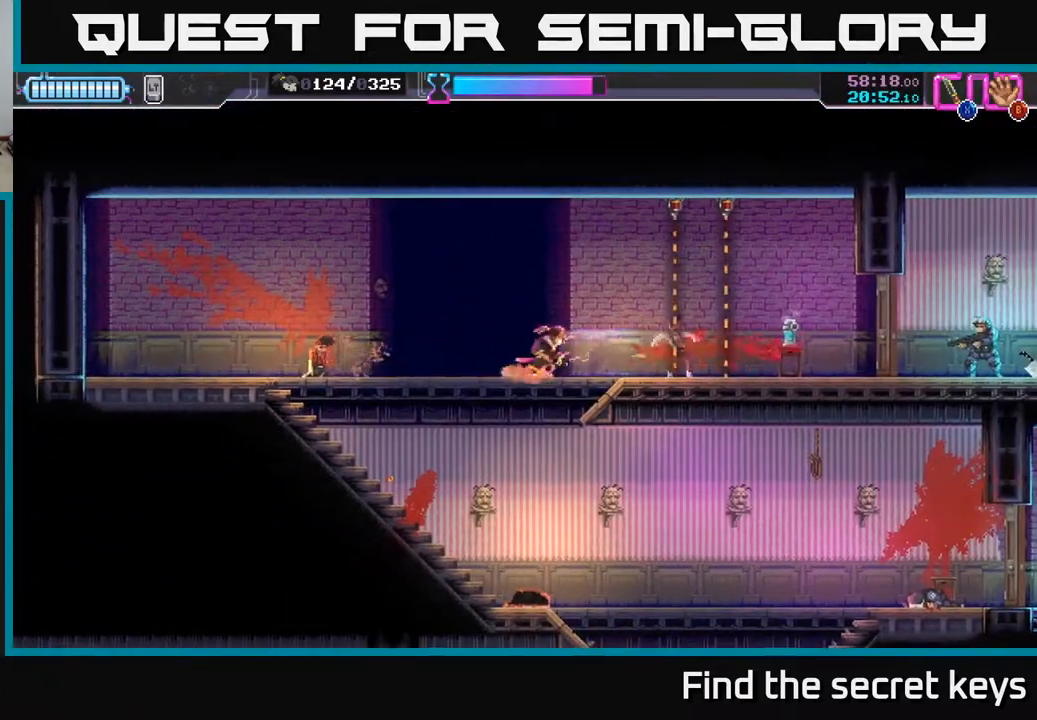
{"buttons": ["B"], "left_stick": "right", "right_stick": "center", "events": [[200, "R2", "down"], [400, "R2", "up"], [433, "B", "down"]]}
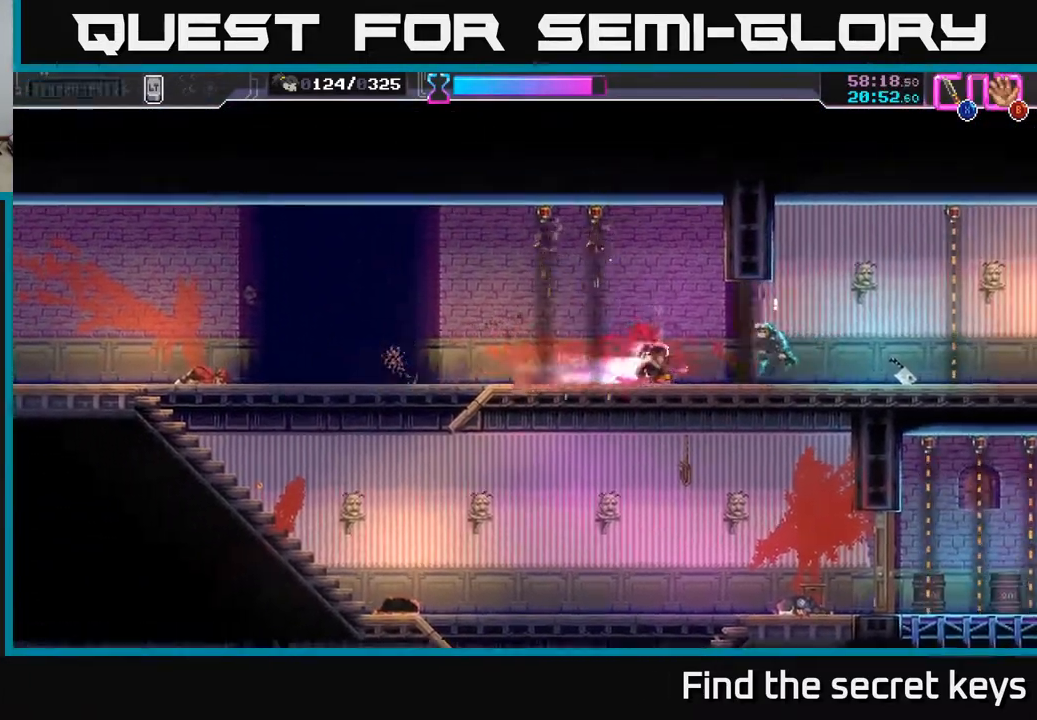
{"buttons": [], "left_stick": "right", "right_stick": "center", "events": [[33, "B", "up"], [183, "X", "down"], [283, "X", "up"], [417, "B", "down"], [500, "B", "up"]]}
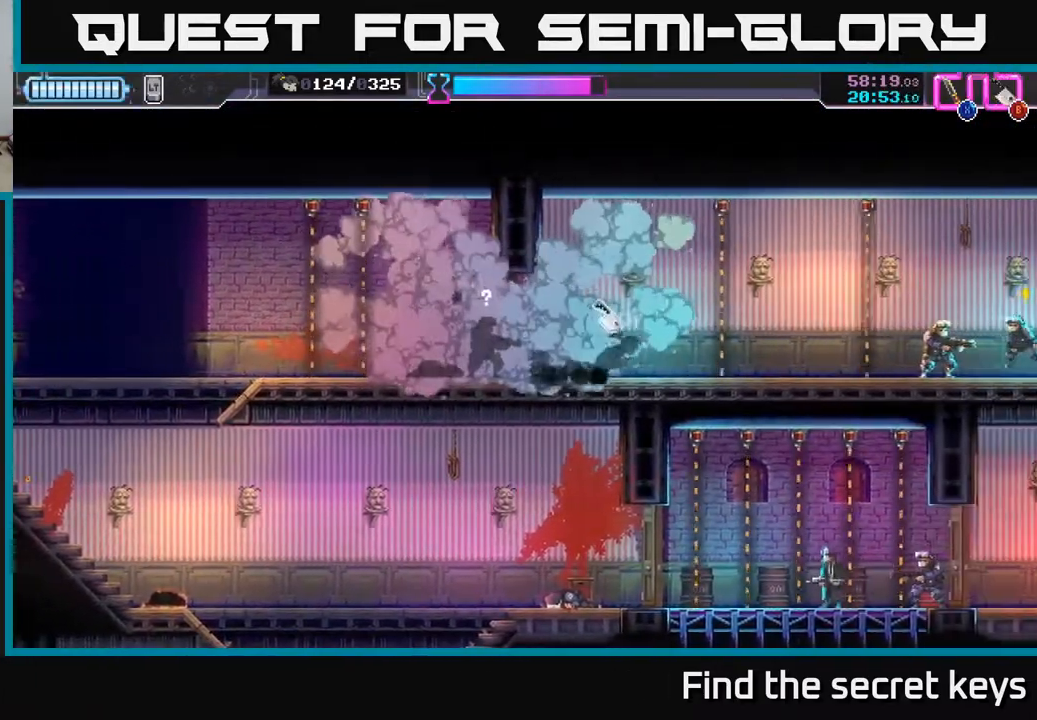
{"buttons": [], "left_stick": "right", "right_stick": "center", "events": [[133, "X", "down"], [183, "left_stick", "up-left"], [233, "X", "up"], [283, "R2", "down"], [283, "left_stick", "right"], [367, "R2", "up"], [433, "R2", "down"], [500, "R2", "up"]]}
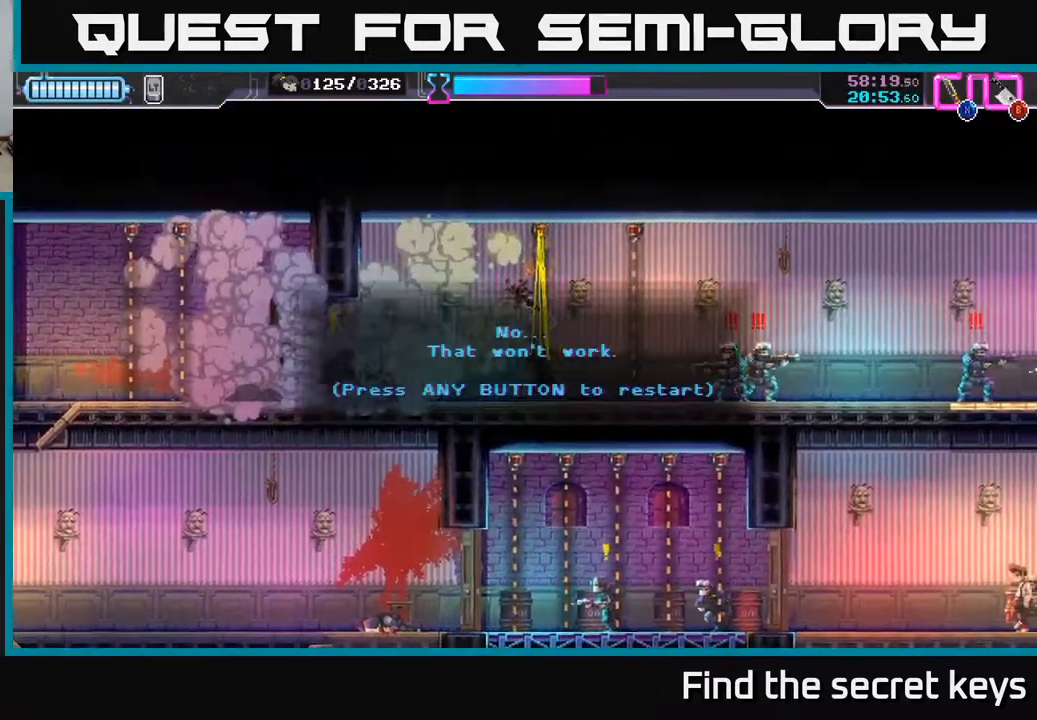
{"buttons": [], "left_stick": "center", "right_stick": "center", "events": [[67, "R2", "down"], [67, "X", "down"], [117, "X", "up"], [150, "R2", "up"], [217, "X", "down"], [233, "R2", "down"], [283, "X", "up"], [300, "R2", "up"], [317, "left_stick", "center"], [350, "A", "down"], [450, "A", "up"]]}
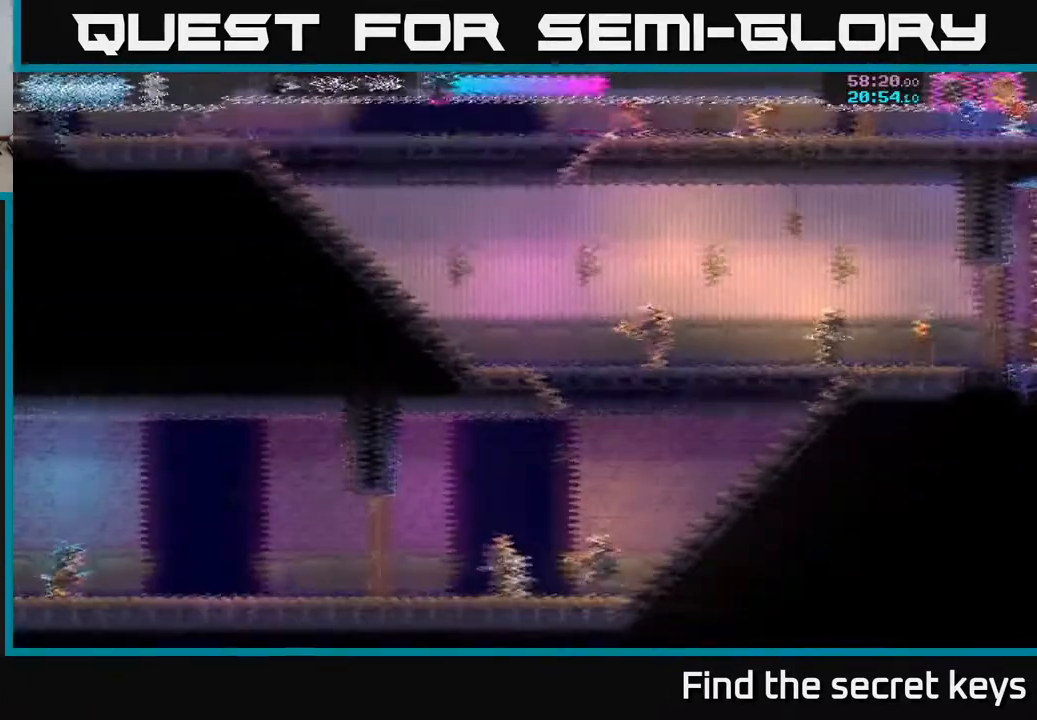
{"buttons": [], "left_stick": "right", "right_stick": "center", "events": [[67, "left_stick", "right"]]}
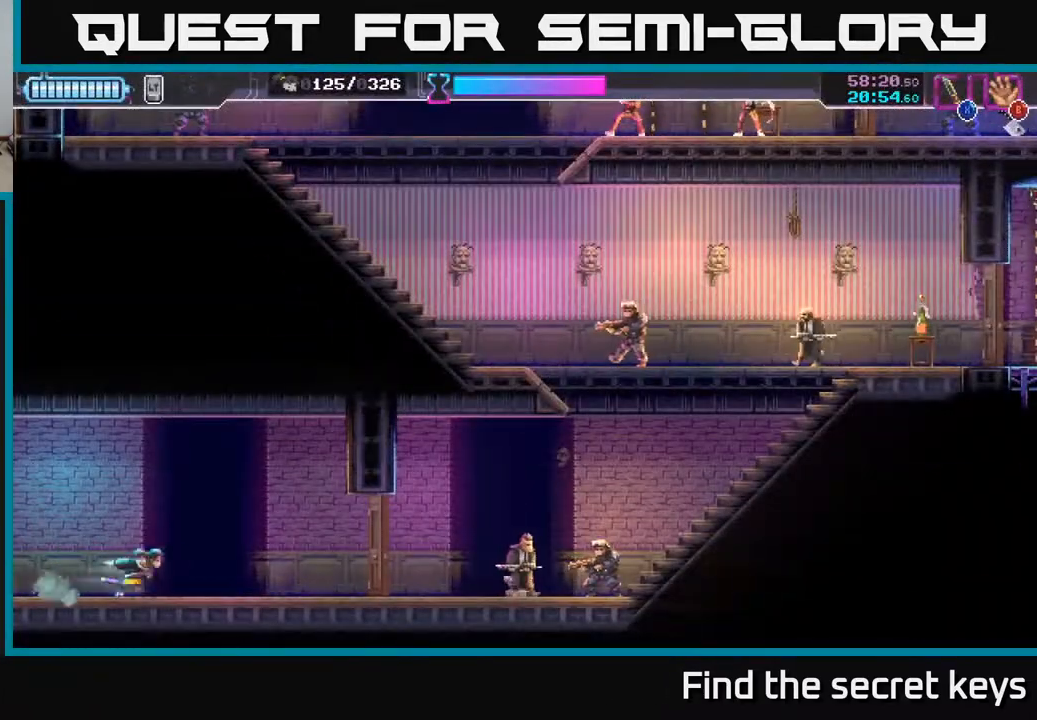
{"buttons": [], "left_stick": "right", "right_stick": "center", "events": [[367, "X", "down"], [417, "X", "up"]]}
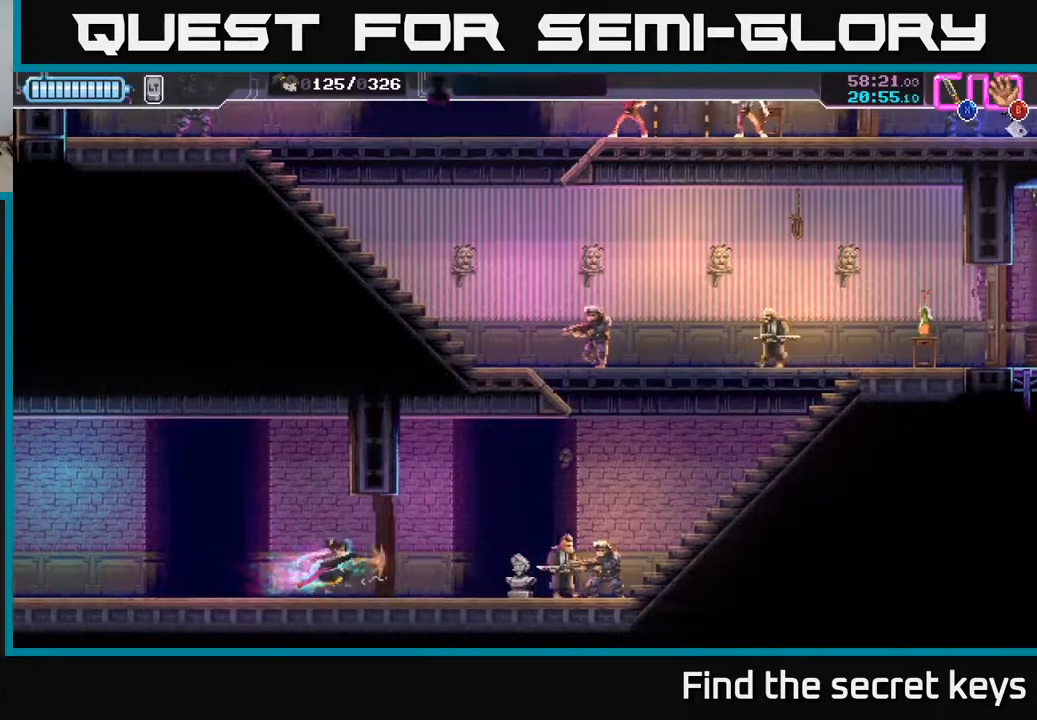
{"buttons": ["X"], "left_stick": "right", "right_stick": "center", "events": [[317, "R2", "down"], [450, "X", "down"], [467, "R2", "up"]]}
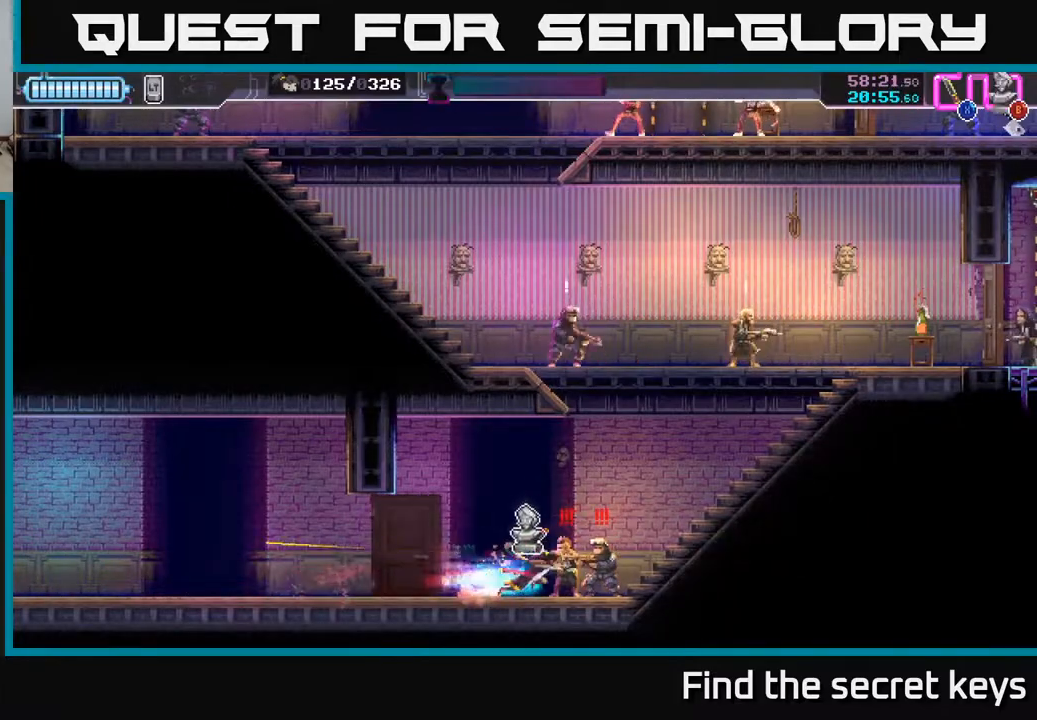
{"buttons": ["B"], "left_stick": "up-right", "right_stick": "center", "events": [[50, "X", "up"], [133, "X", "down"], [200, "X", "up"], [483, "left_stick", "up-right"], [500, "B", "down"]]}
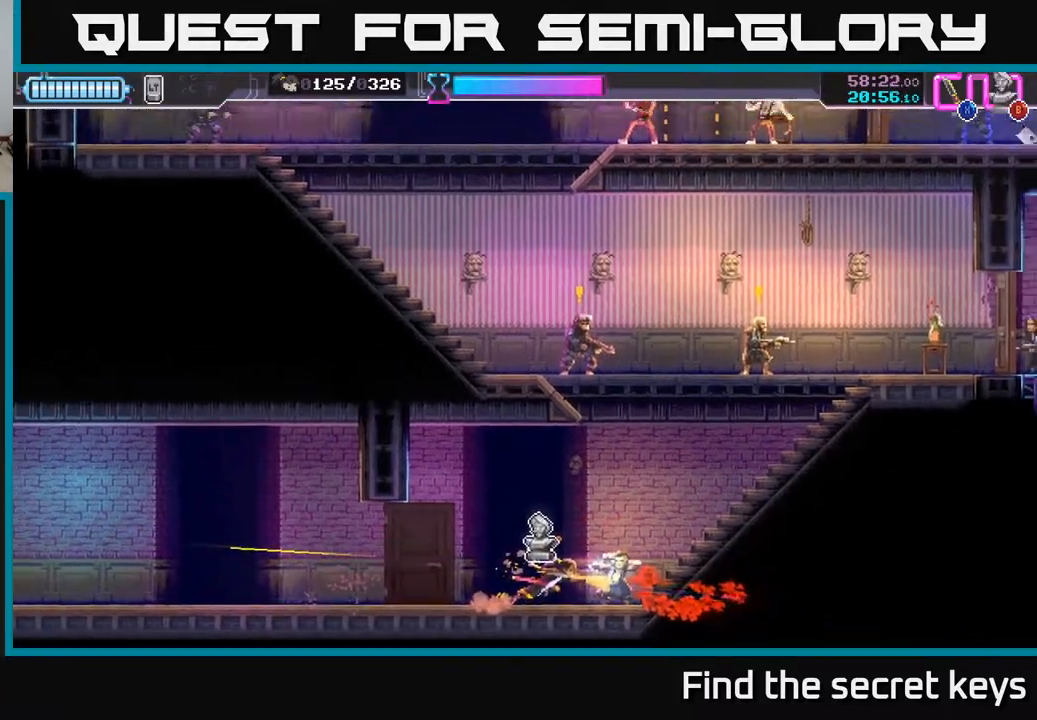
{"buttons": [], "left_stick": "up-right", "right_stick": "center", "events": [[83, "B", "up"]]}
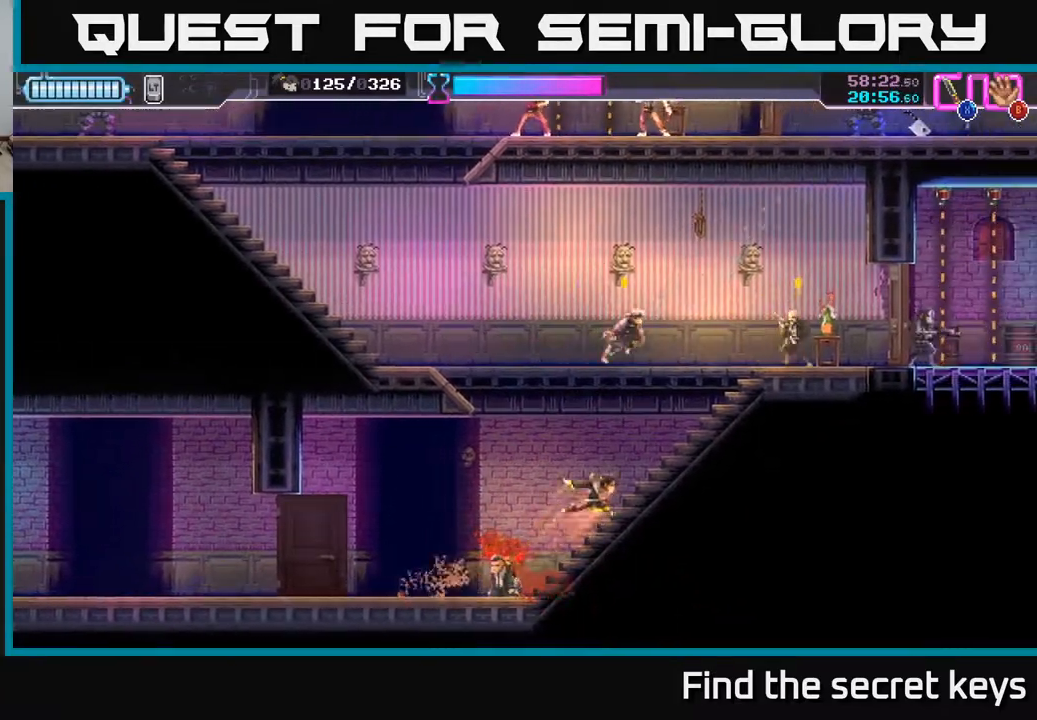
{"buttons": ["X"], "left_stick": "up-right", "right_stick": "center", "events": [[300, "X", "down"], [367, "X", "up"], [450, "X", "down"]]}
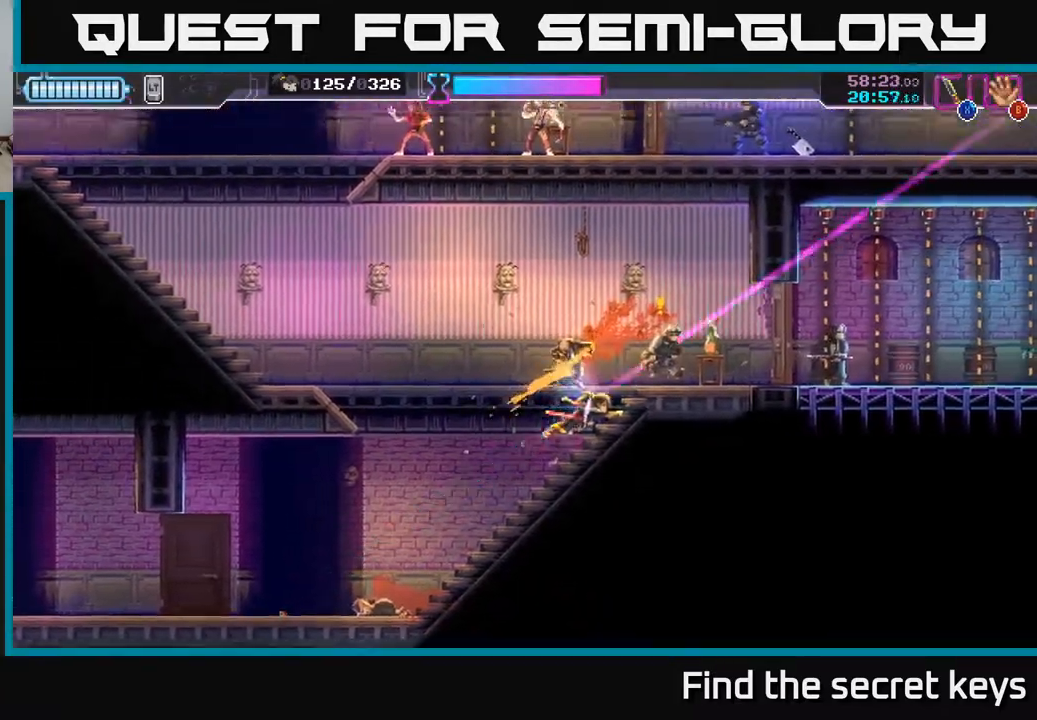
{"buttons": [], "left_stick": "center", "right_stick": "center", "events": [[17, "X", "up"], [83, "X", "down"], [167, "X", "up"], [167, "left_stick", "center"], [317, "left_stick", "right"], [350, "X", "down"], [417, "X", "up"], [433, "left_stick", "center"]]}
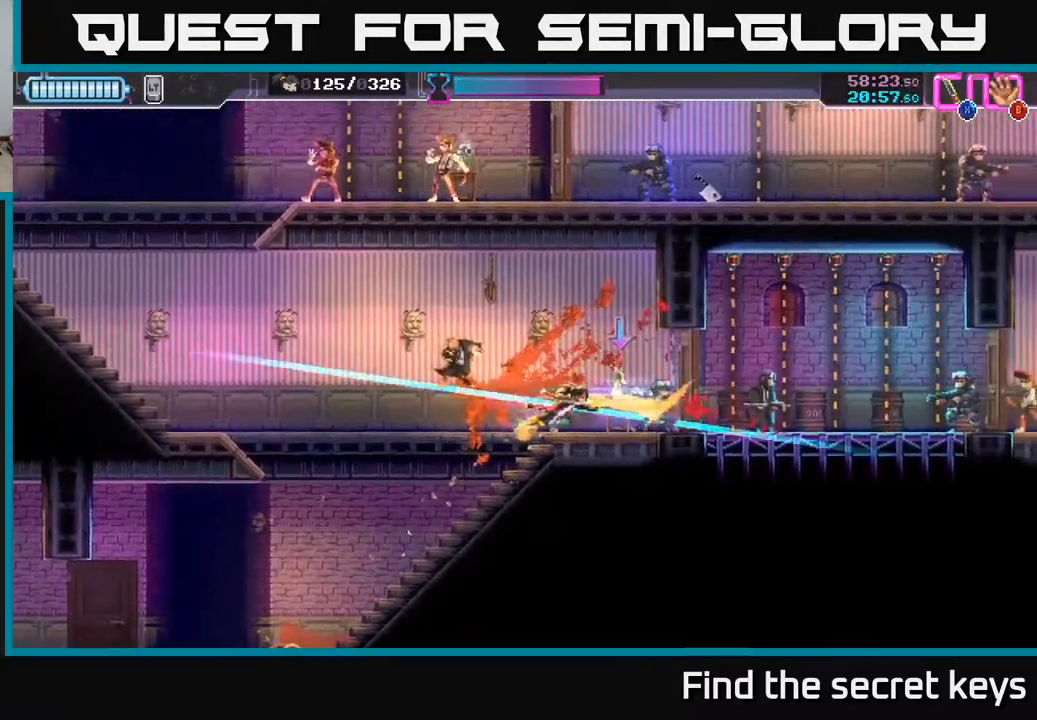
{"buttons": [], "left_stick": "left", "right_stick": "center", "events": [[233, "B", "down"], [283, "B", "up"], [317, "left_stick", "left"]]}
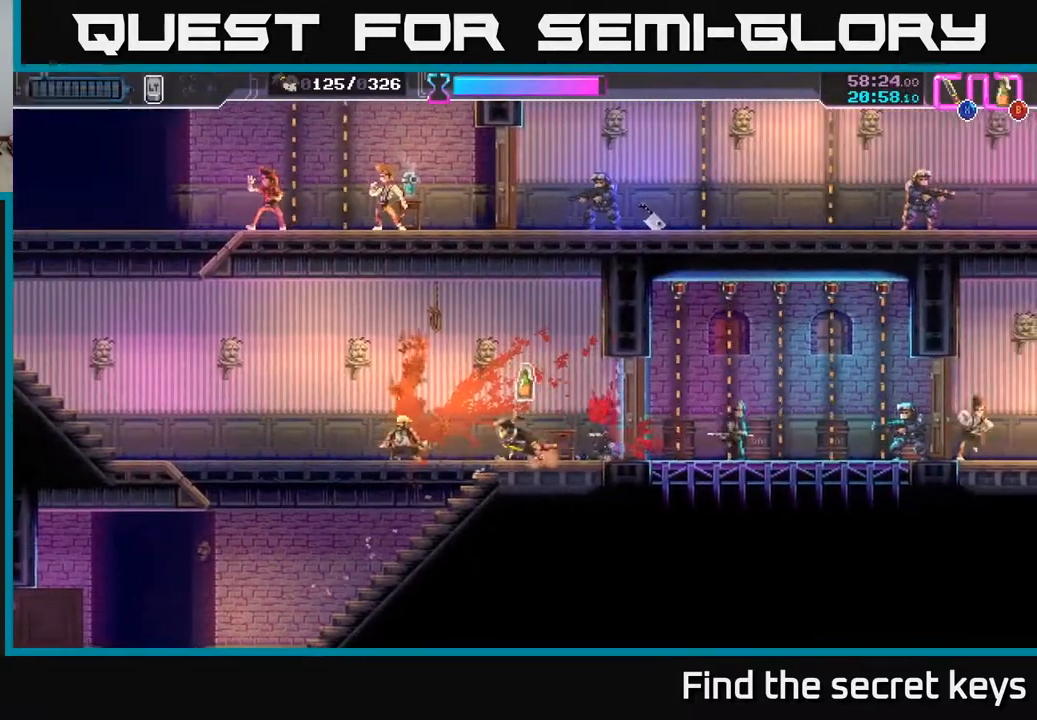
{"buttons": [], "left_stick": "left", "right_stick": "center", "events": [[233, "left_stick", "right"], [300, "B", "down"], [350, "B", "up"], [350, "left_stick", "center"], [433, "left_stick", "left"]]}
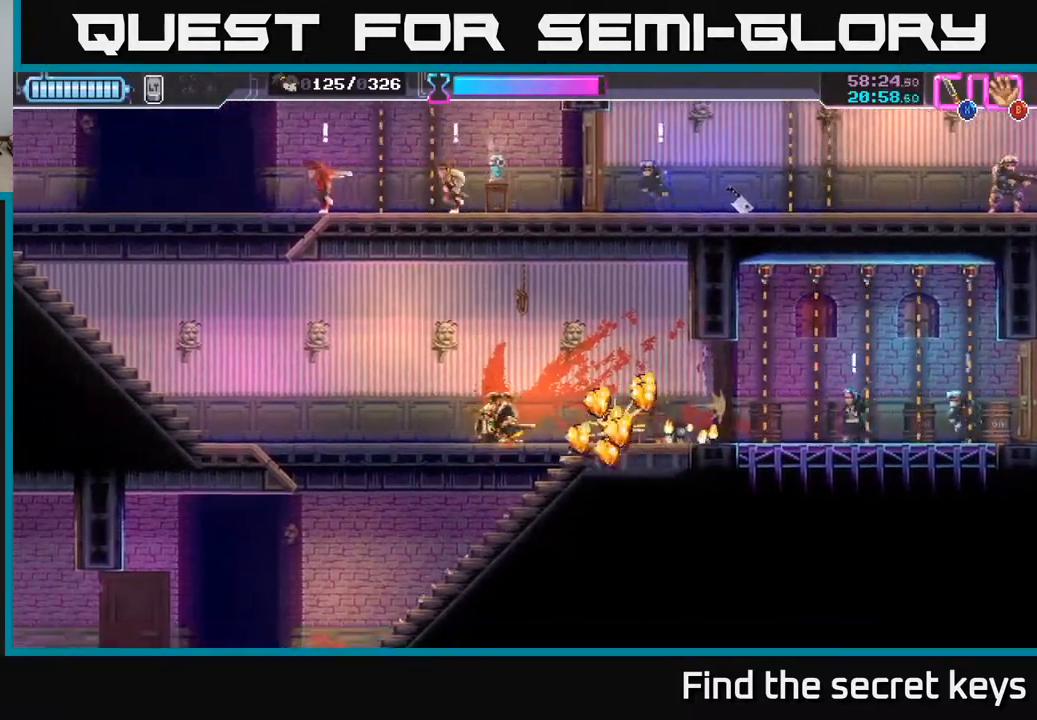
{"buttons": [], "left_stick": "left", "right_stick": "center", "events": []}